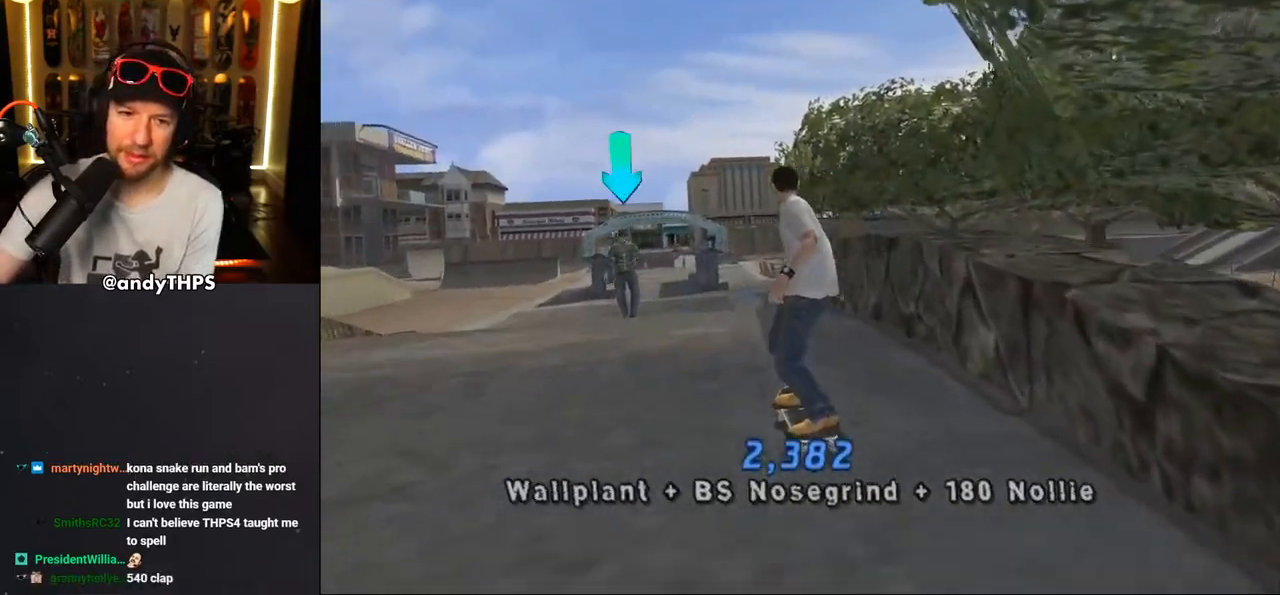
Gameplay with a controller (PlayStation layout); each line is a JSON object with the inputs held at the frame after it. "events" lists button and stick changes between this image and that frame as [ms after this image, input, new state], when the widget could be followed in between. Not read: L1 R2.
{"buttons": [], "left_stick": "center", "right_stick": "center", "events": [[83, "DPAD_DOWN", "down"], [117, "DPAD_LEFT", "down"], [200, "DPAD_LEFT", "up"], [333, "DPAD_DOWN", "up"]]}
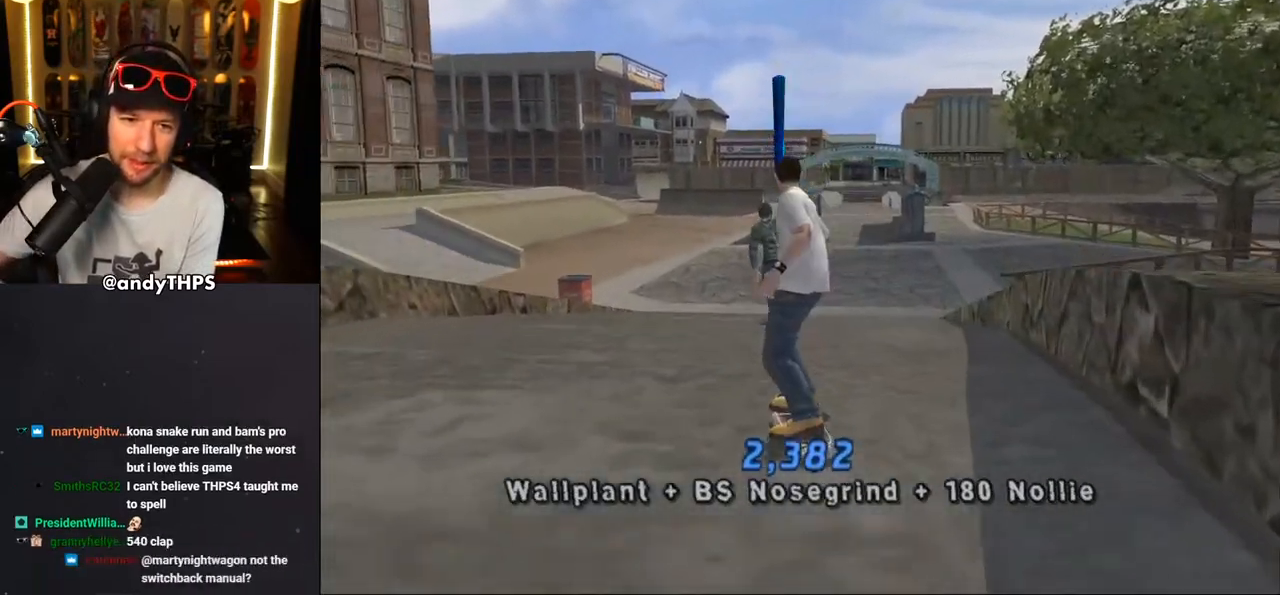
{"buttons": ["DPAD_DOWN"], "left_stick": "center", "right_stick": "center", "events": [[50, "DPAD_DOWN", "down"], [67, "DPAD_RIGHT", "down"], [100, "DPAD_RIGHT", "up"]]}
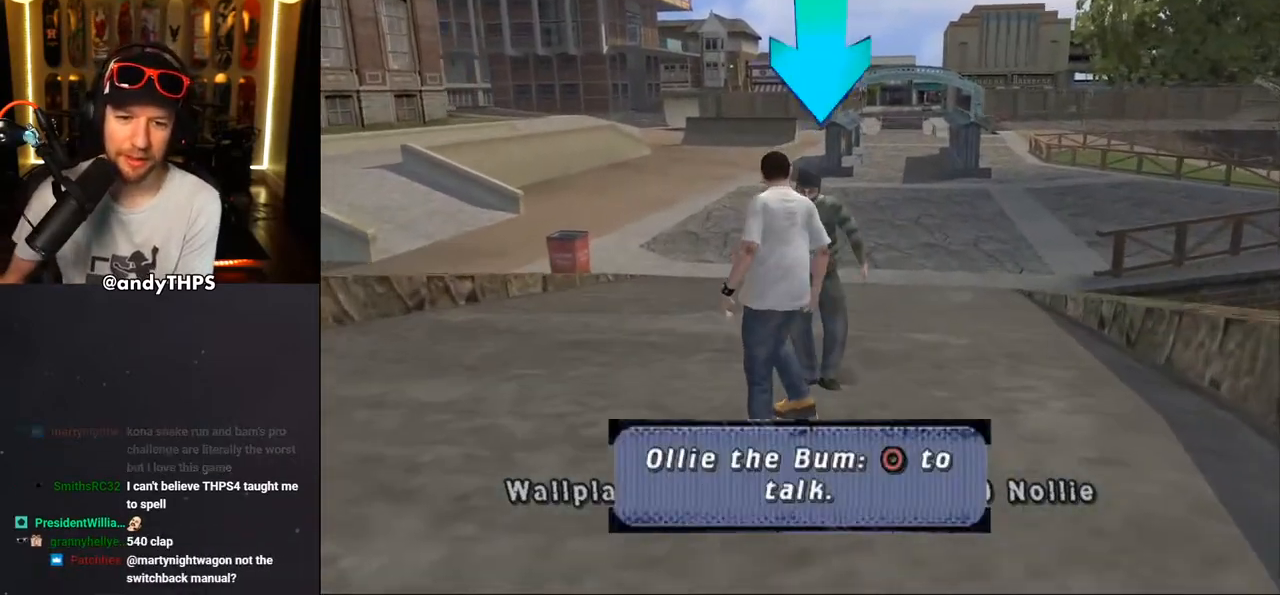
{"buttons": [], "left_stick": "center", "right_stick": "center", "events": [[67, "CIRCLE", "down"], [183, "DPAD_DOWN", "up"], [217, "CIRCLE", "up"]]}
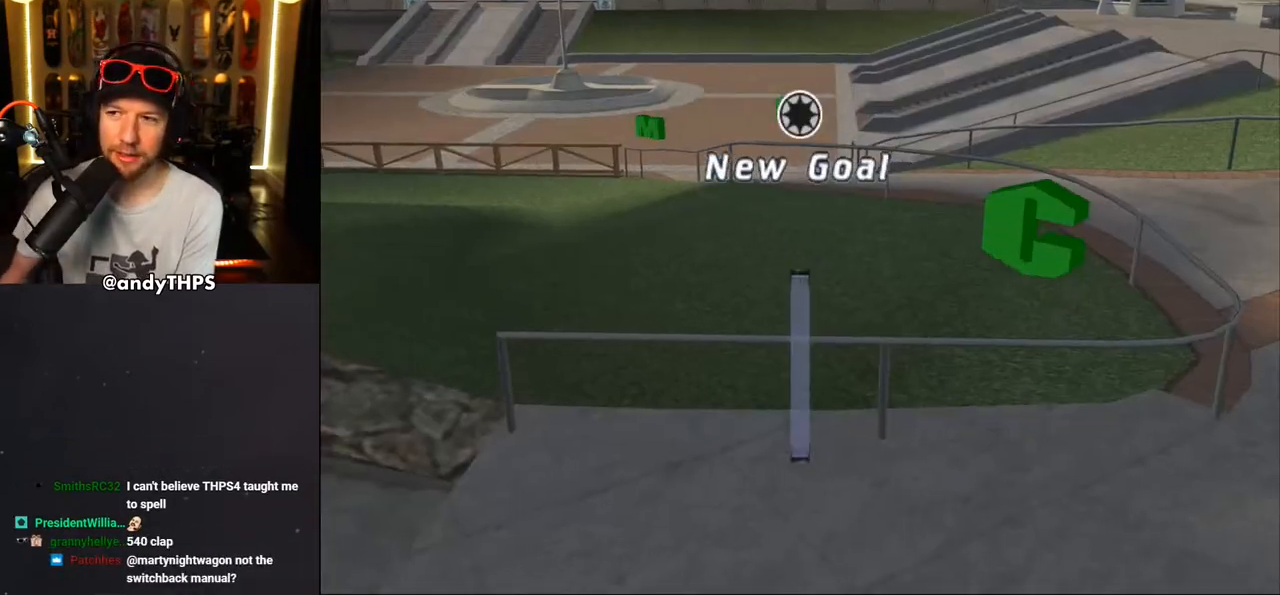
{"buttons": [], "left_stick": "center", "right_stick": "center", "events": []}
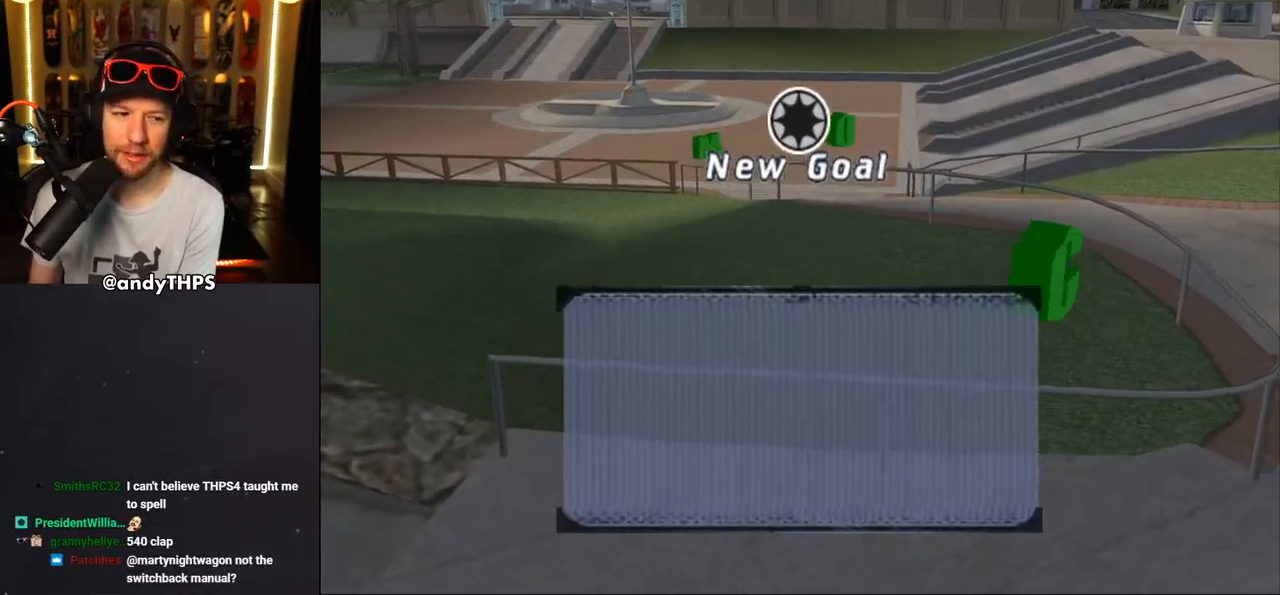
{"buttons": [], "left_stick": "center", "right_stick": "center", "events": []}
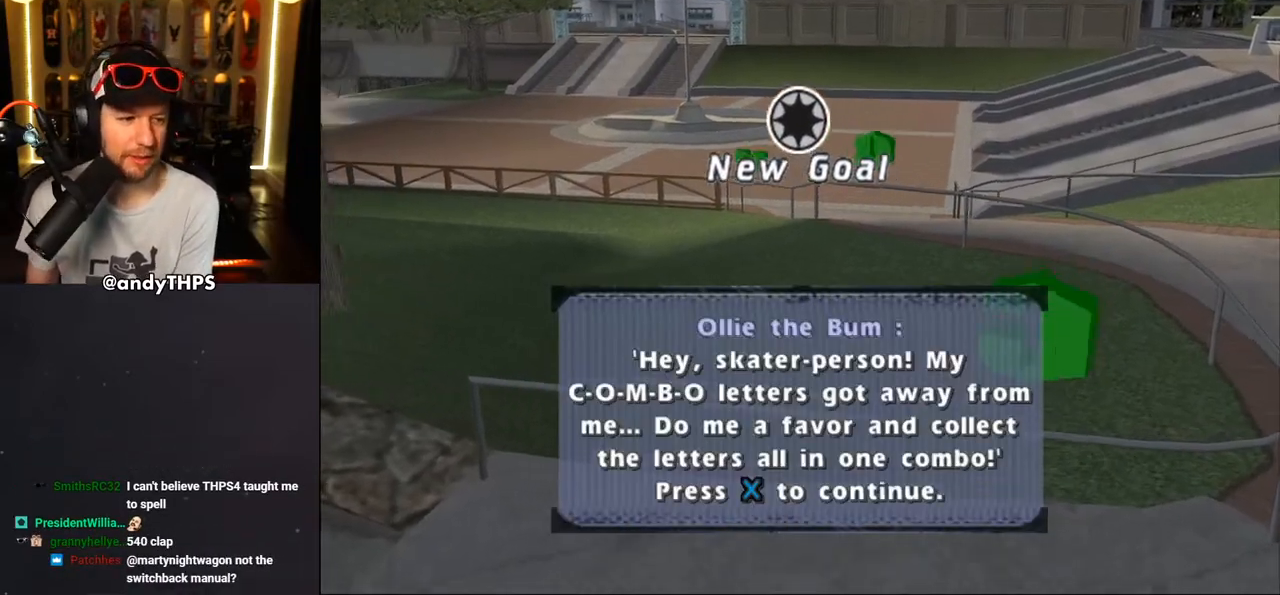
{"buttons": [], "left_stick": "center", "right_stick": "center", "events": []}
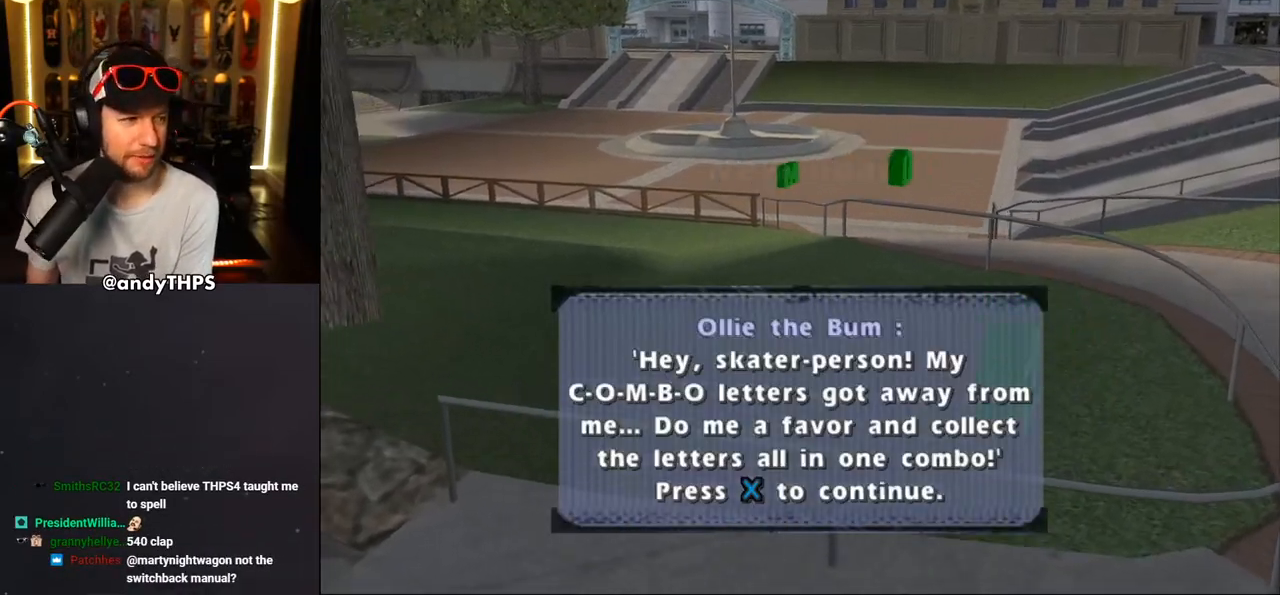
{"buttons": [], "left_stick": "center", "right_stick": "center", "events": []}
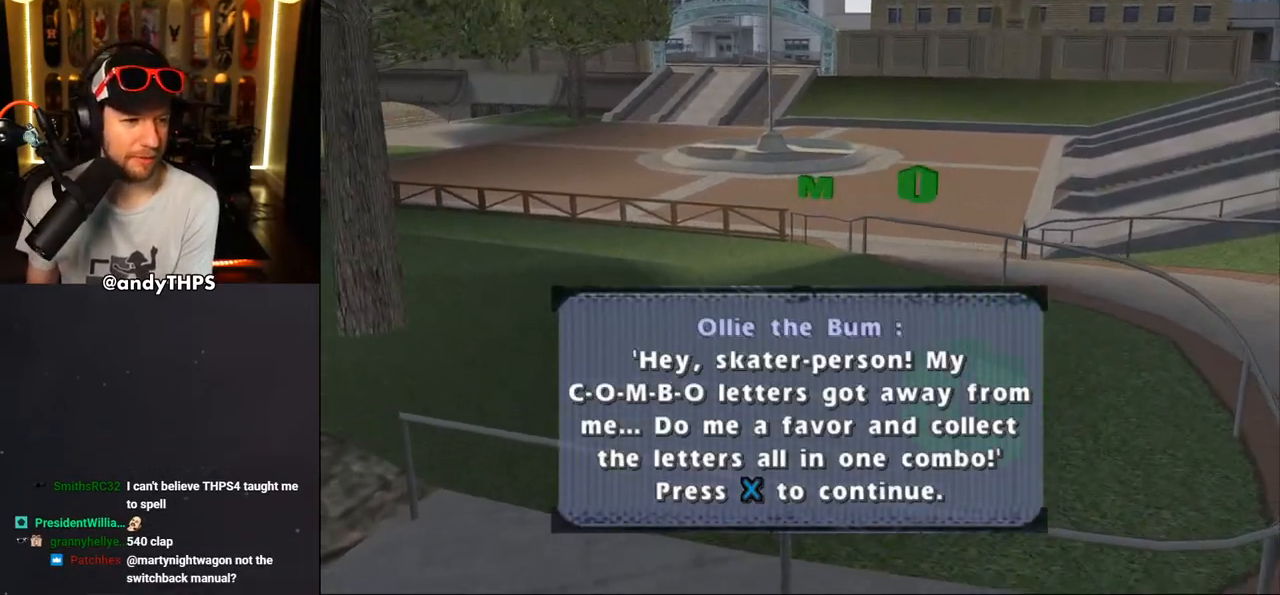
{"buttons": [], "left_stick": "center", "right_stick": "center", "events": []}
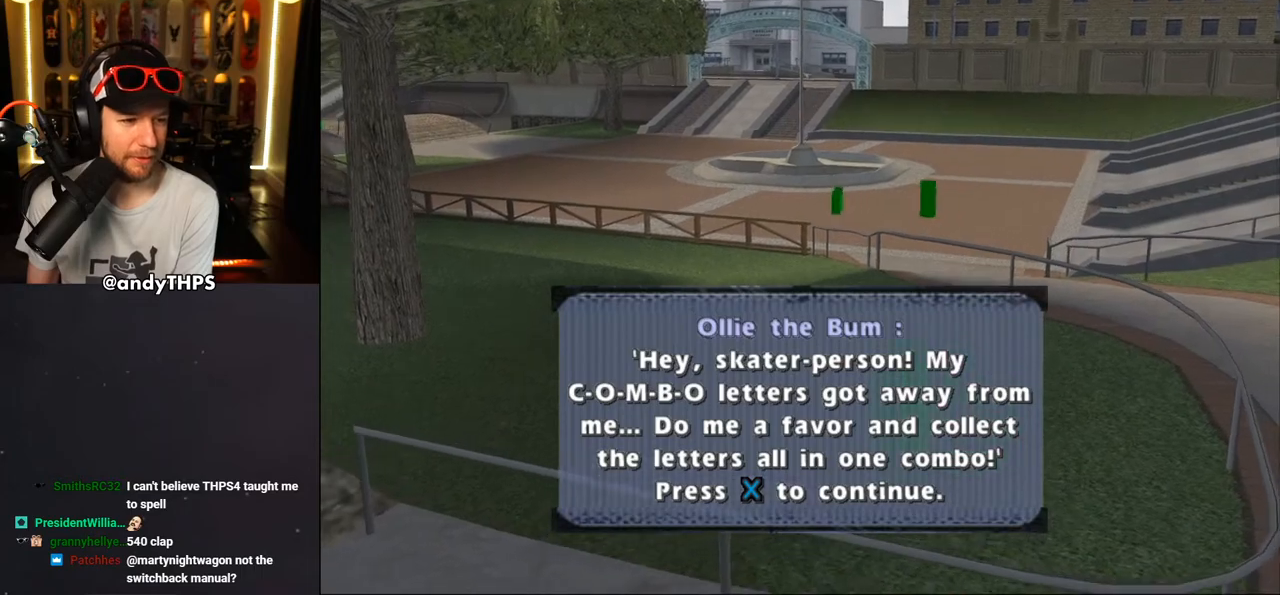
{"buttons": [], "left_stick": "center", "right_stick": "center", "events": []}
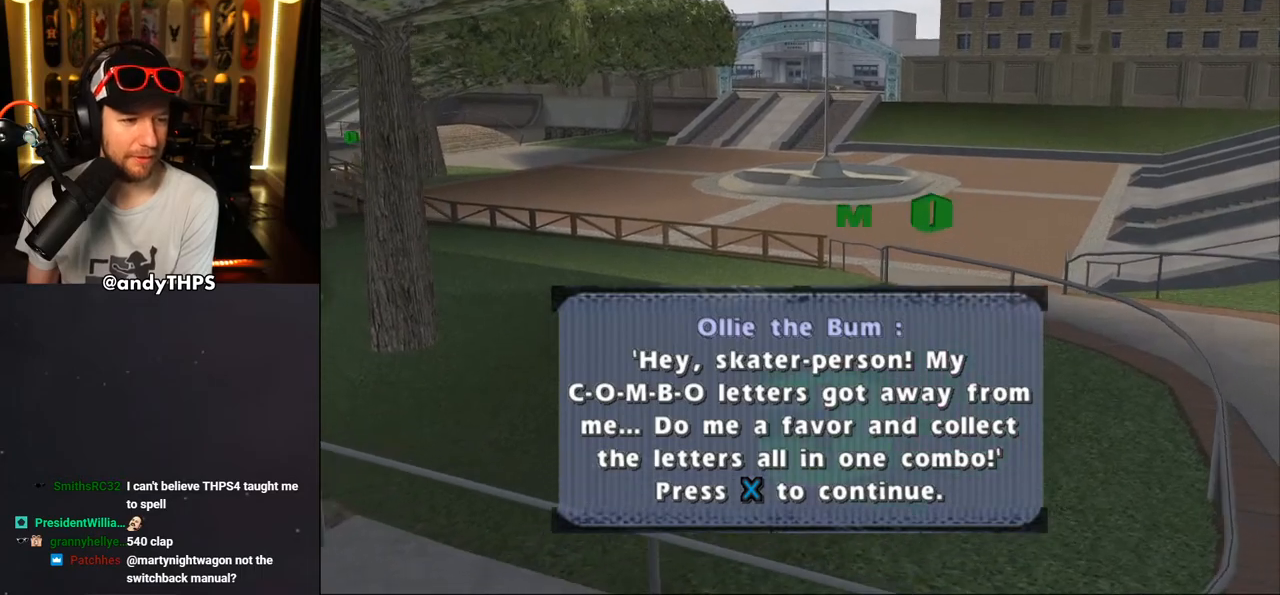
{"buttons": [], "left_stick": "center", "right_stick": "center", "events": []}
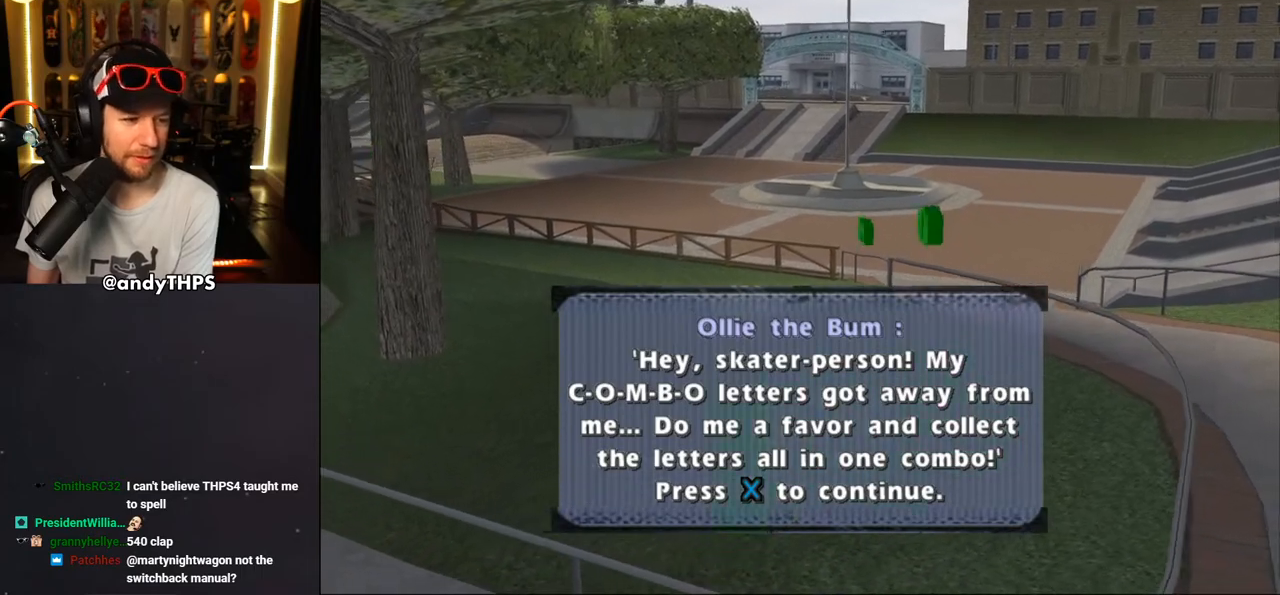
{"buttons": ["CROSS"], "left_stick": "center", "right_stick": "center", "events": [[417, "CROSS", "down"]]}
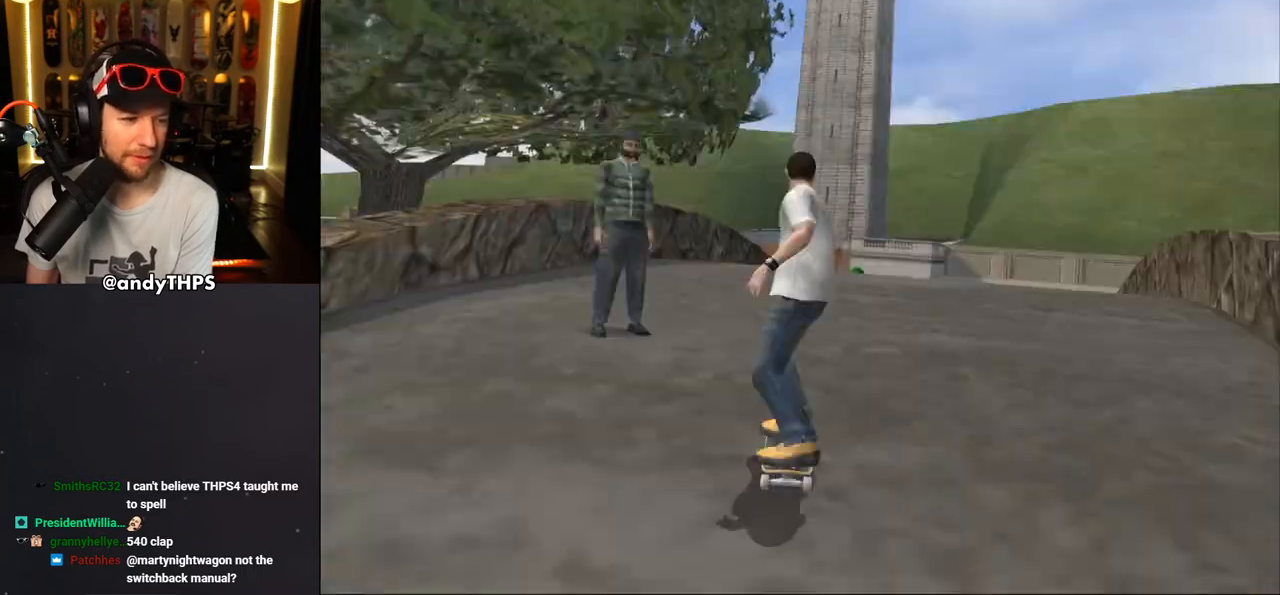
{"buttons": [], "left_stick": "center", "right_stick": "center", "events": [[117, "CROSS", "up"]]}
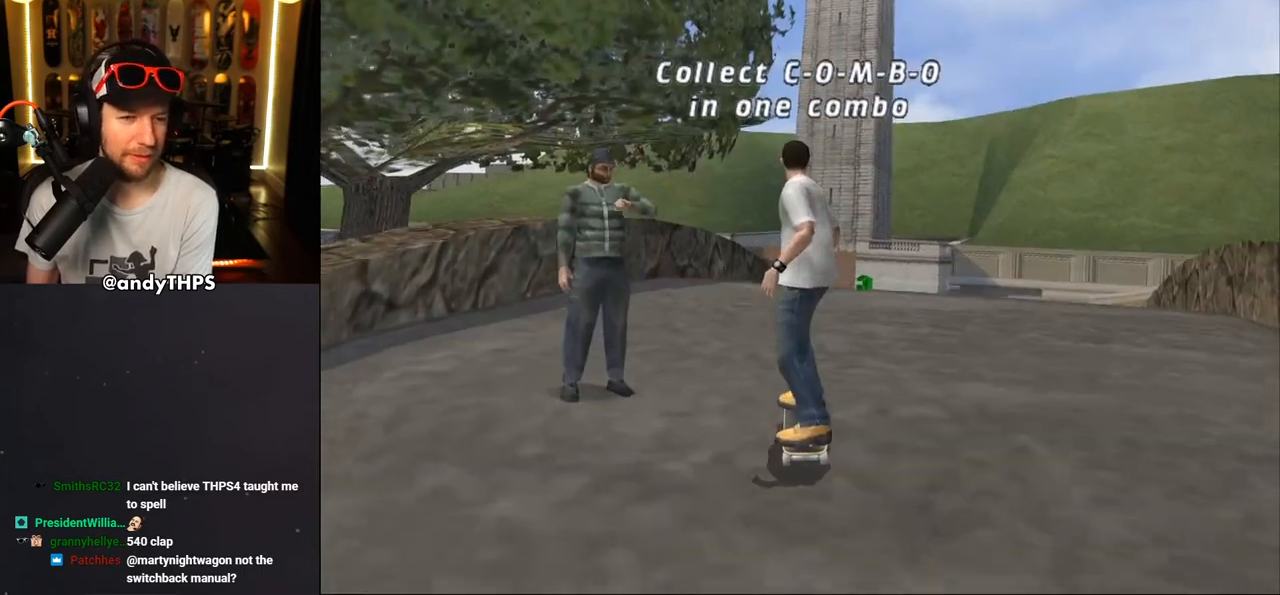
{"buttons": ["CROSS", "DPAD_UP", "DPAD_LEFT"], "left_stick": "center", "right_stick": "center", "events": [[117, "CROSS", "down"], [350, "DPAD_LEFT", "down"], [383, "DPAD_UP", "down"]]}
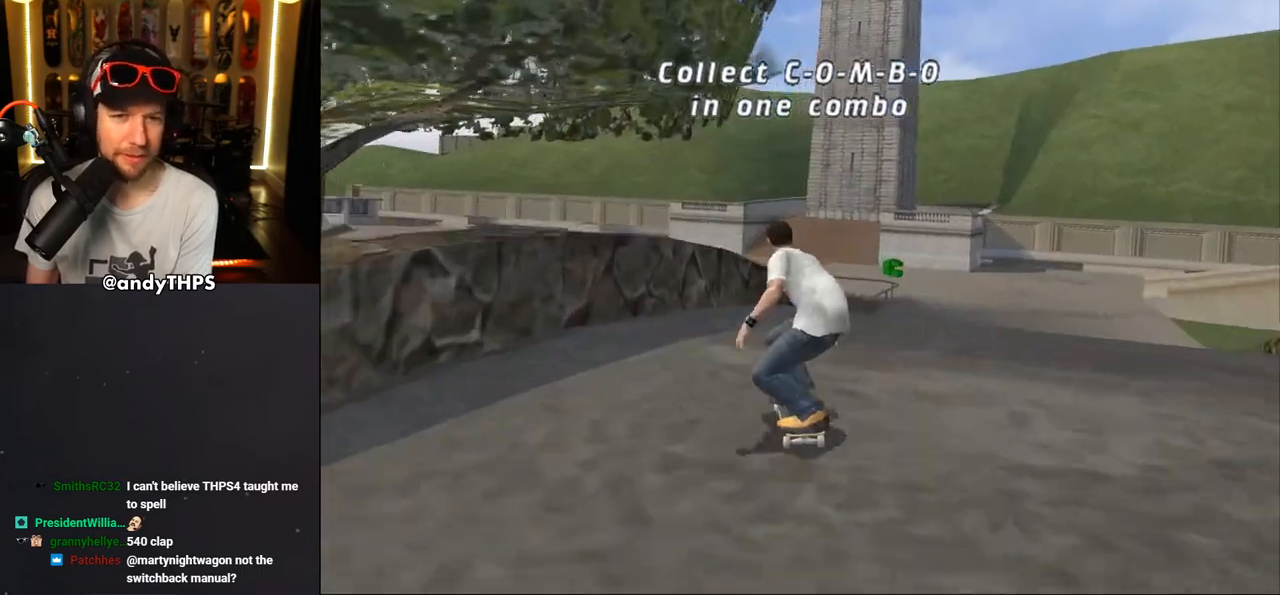
{"buttons": ["TRIANGLE", "DPAD_UP"], "left_stick": "center", "right_stick": "center", "events": [[33, "DPAD_LEFT", "up"], [33, "DPAD_UP", "up"], [83, "DPAD_UP", "down"], [133, "DPAD_RIGHT", "down"], [183, "DPAD_UP", "up"], [233, "DPAD_RIGHT", "up"], [267, "DPAD_UP", "down"], [300, "TRIANGLE", "down"], [317, "CROSS", "up"]]}
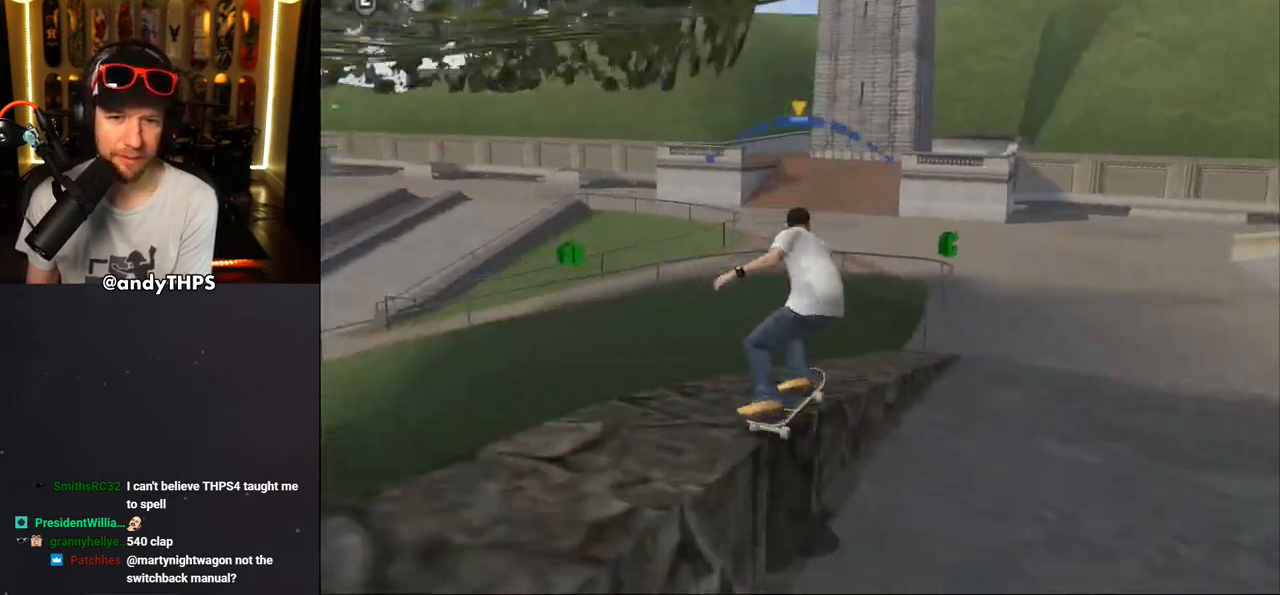
{"buttons": ["CROSS", "L2", "DPAD_UP", "DPAD_LEFT"], "left_stick": "center", "right_stick": "center", "events": [[83, "CROSS", "down"], [83, "TRIANGLE", "up"], [100, "DPAD_UP", "up"], [450, "DPAD_LEFT", "down"], [450, "DPAD_UP", "down"], [500, "L2", "down"]]}
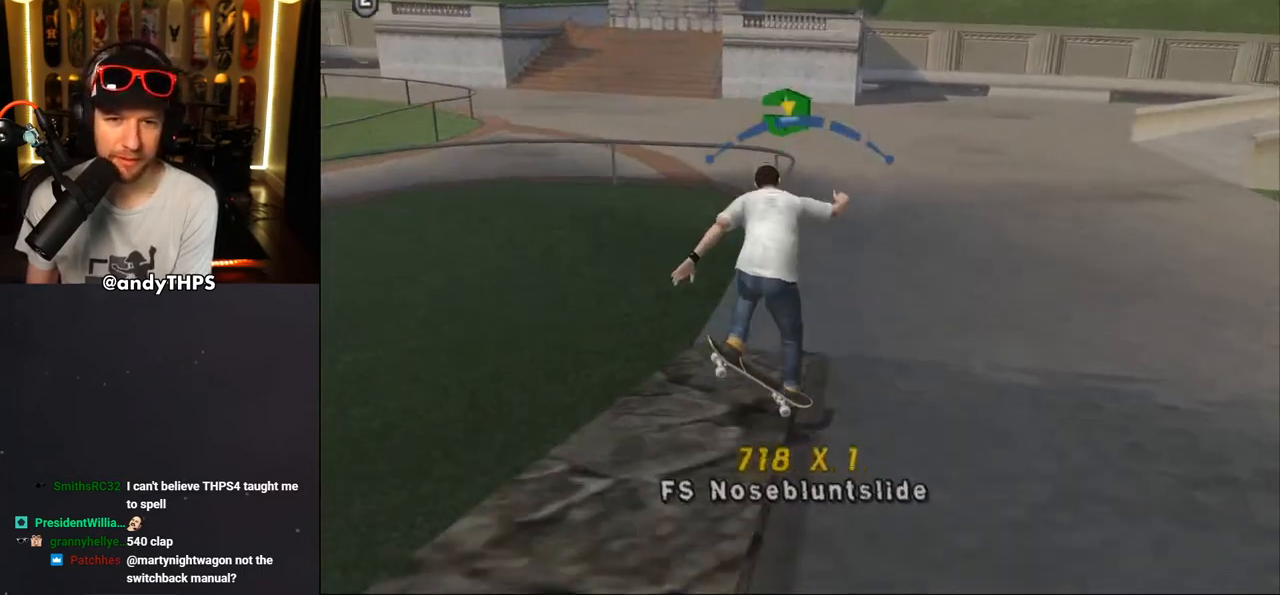
{"buttons": ["CROSS"], "left_stick": "center", "right_stick": "center", "events": [[50, "CROSS", "up"], [50, "TRIANGLE", "down"], [217, "DPAD_LEFT", "up"], [250, "DPAD_UP", "up"], [267, "L2", "up"], [417, "CROSS", "down"], [417, "DPAD_RIGHT", "down"], [417, "TRIANGLE", "up"], [500, "DPAD_RIGHT", "up"]]}
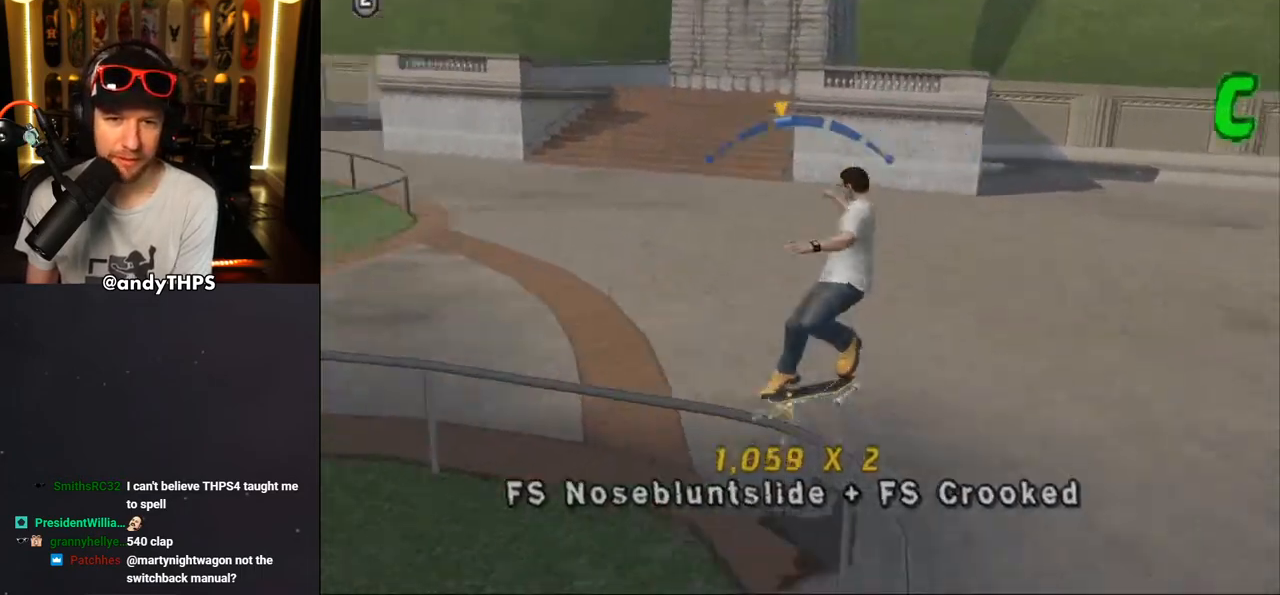
{"buttons": ["CROSS"], "left_stick": "center", "right_stick": "center", "events": [[67, "TRIANGLE", "down"], [100, "SQUARE", "down"], [250, "TRIANGLE", "up"], [283, "DPAD_LEFT", "down"], [283, "SQUARE", "up"], [400, "DPAD_LEFT", "up"]]}
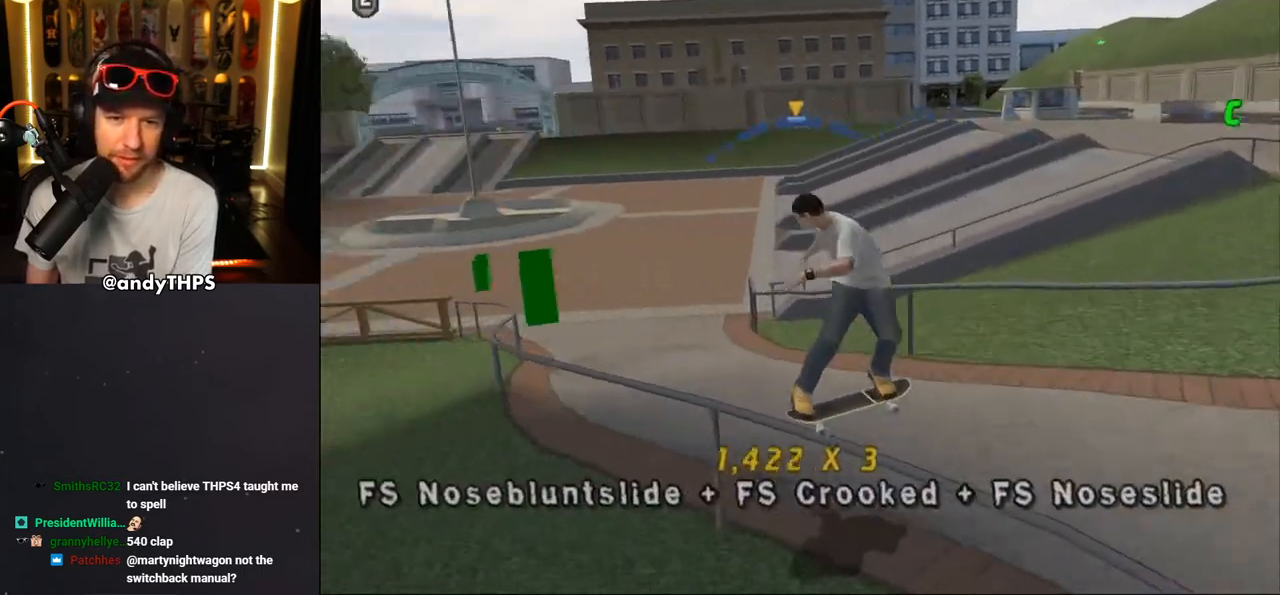
{"buttons": ["CROSS"], "left_stick": "center", "right_stick": "center", "events": [[150, "DPAD_RIGHT", "down"], [400, "DPAD_RIGHT", "up"]]}
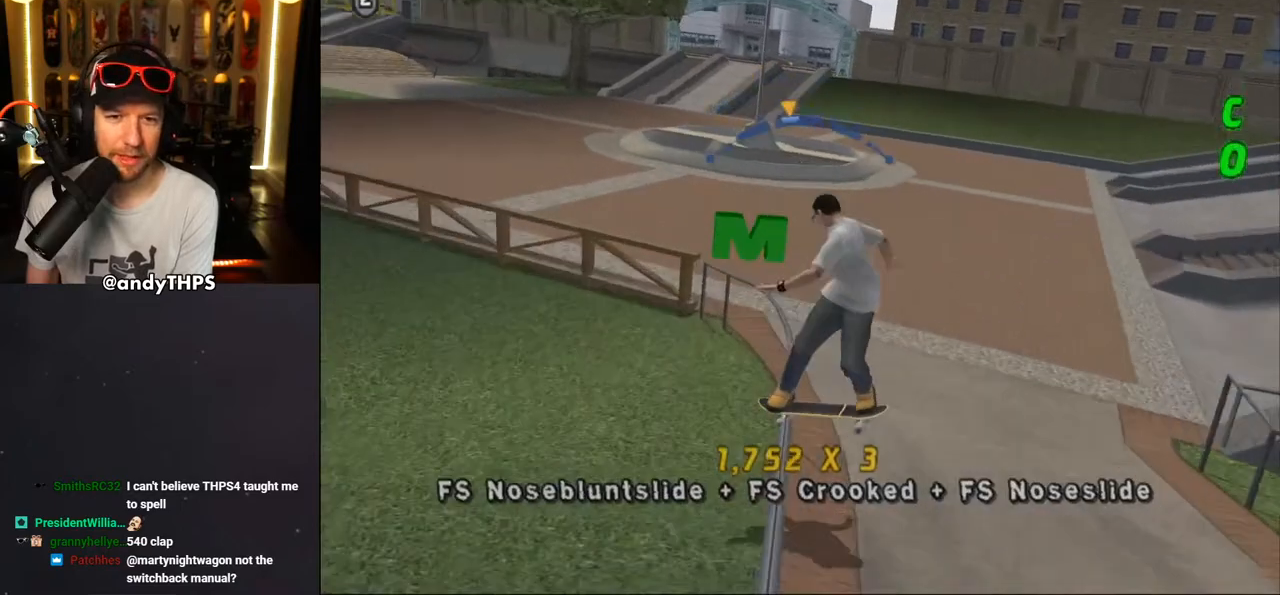
{"buttons": ["CROSS"], "left_stick": "center", "right_stick": "center", "events": [[67, "DPAD_LEFT", "down"], [317, "DPAD_LEFT", "up"]]}